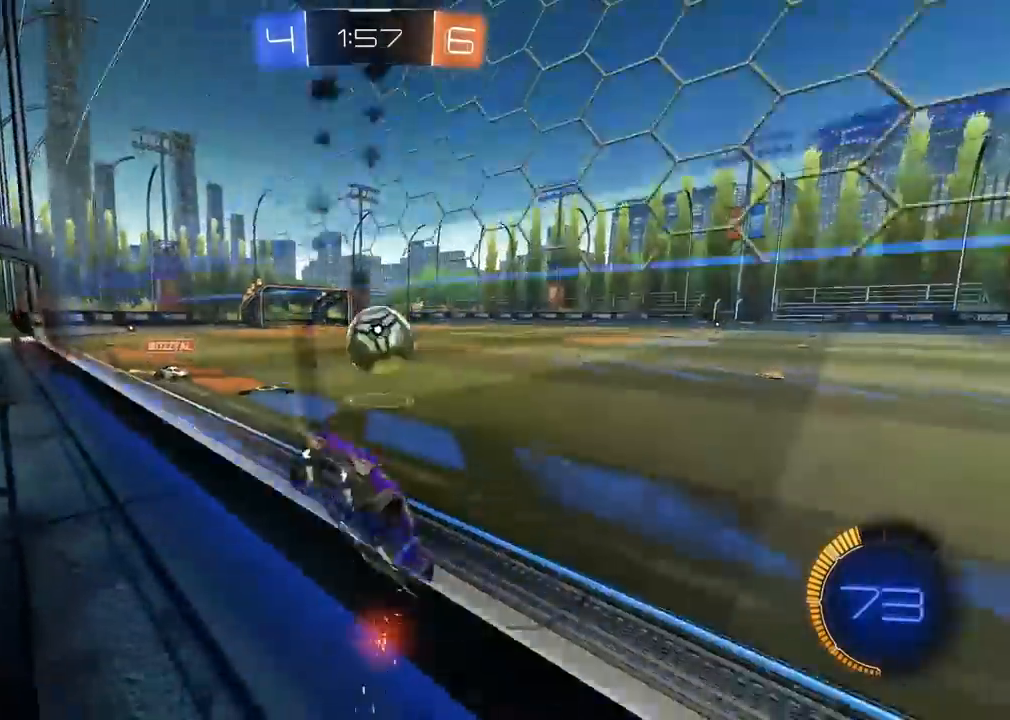
Gameplay with a controller (PlayStation layout); each line is a JSON object with the inputs held at the frame after it (dt_ms = milliseconds from this image to that frame). "events" lists button and stick changes between this image and that frame as [ms after this image, input, new state], when the widget could be followed in between. Not read: L2 R2.
{"dt_ms": 1000, "buttons": [], "left_stick": "right", "right_stick": "center", "events": [[400, "left_stick", "right"], [533, "R1", "up"], [683, "left_stick", "center"], [833, "left_stick", "right"]]}
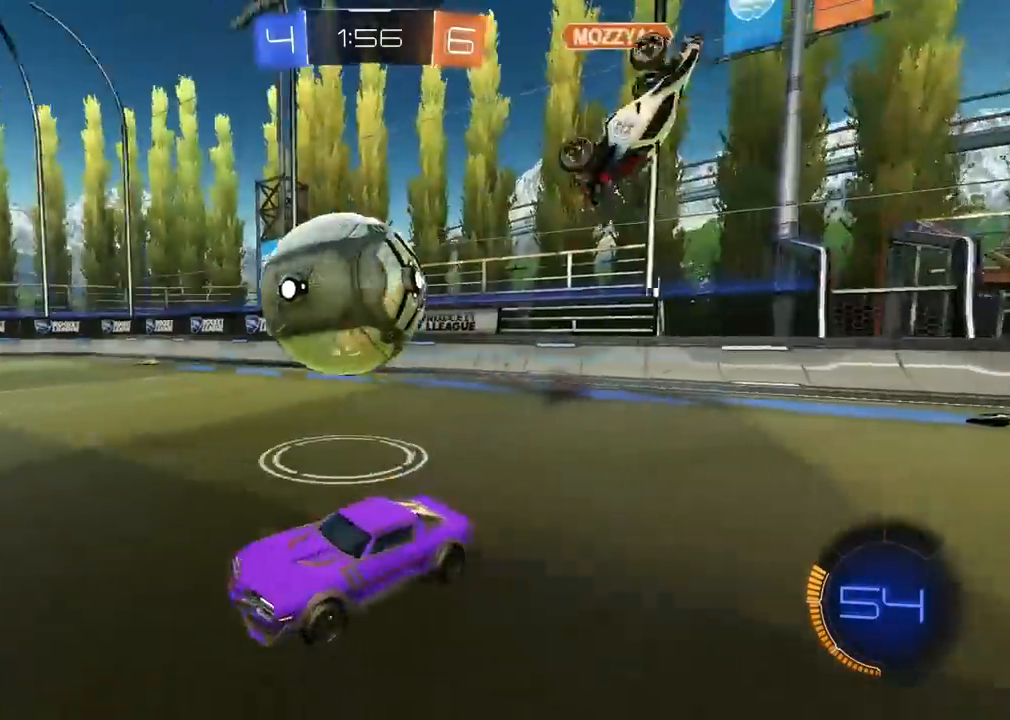
{"dt_ms": 500, "buttons": [], "left_stick": "right", "right_stick": "center", "events": [[283, "L1", "down"], [400, "L1", "up"]]}
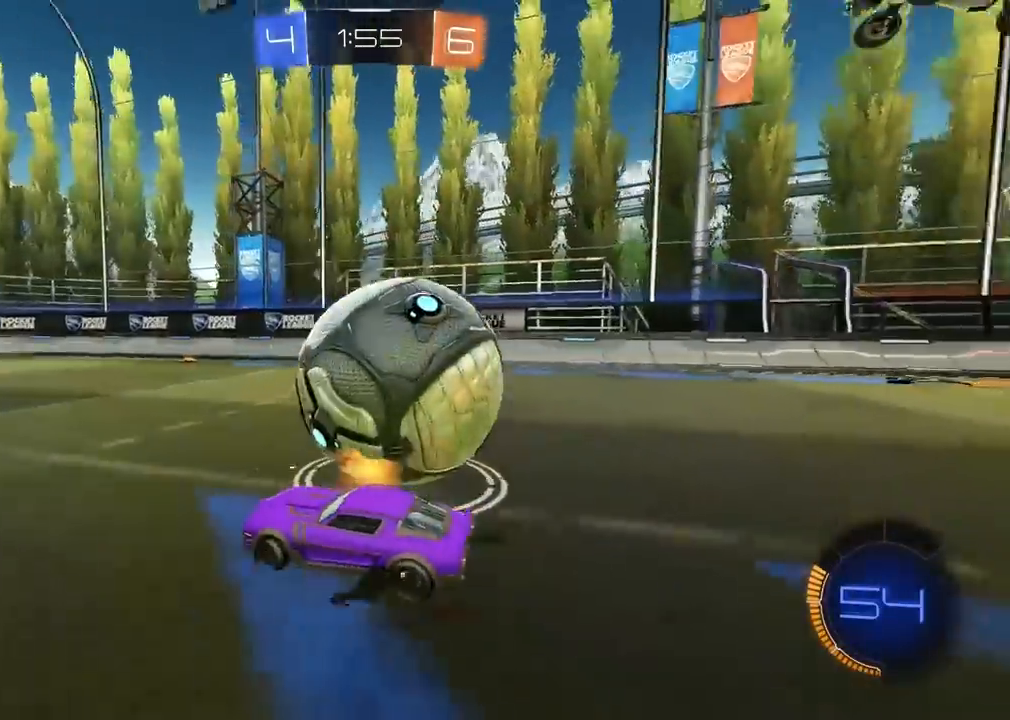
{"dt_ms": 500, "buttons": [], "left_stick": "right", "right_stick": "center", "events": [[83, "left_stick", "center"], [367, "left_stick", "right"]]}
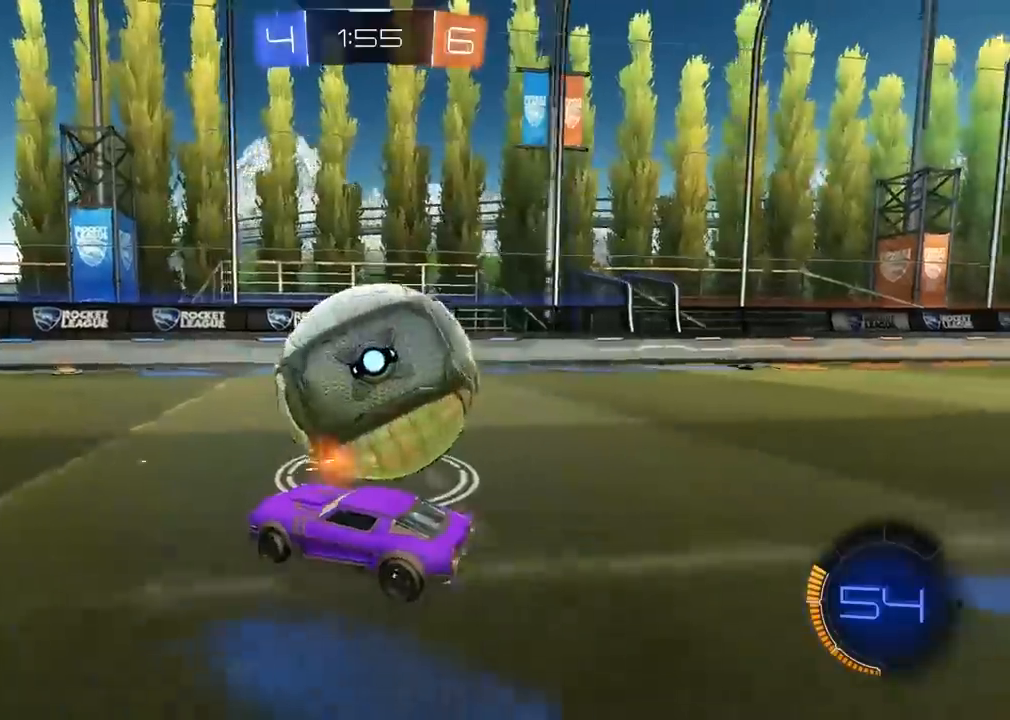
{"dt_ms": 500, "buttons": [], "left_stick": "right", "right_stick": "center", "events": [[133, "left_stick", "center"], [450, "left_stick", "right"]]}
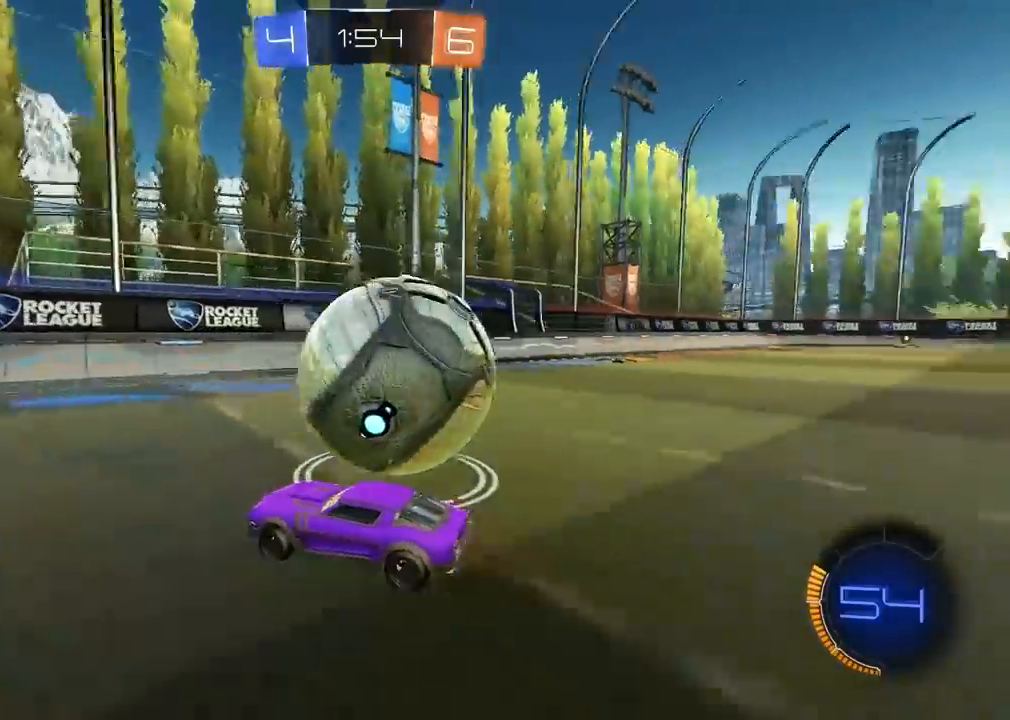
{"dt_ms": 500, "buttons": ["R1"], "left_stick": "center", "right_stick": "center", "events": [[67, "L1", "down"], [200, "L1", "up"], [267, "left_stick", "center"], [383, "left_stick", "right"], [467, "left_stick", "center"], [483, "R1", "down"]]}
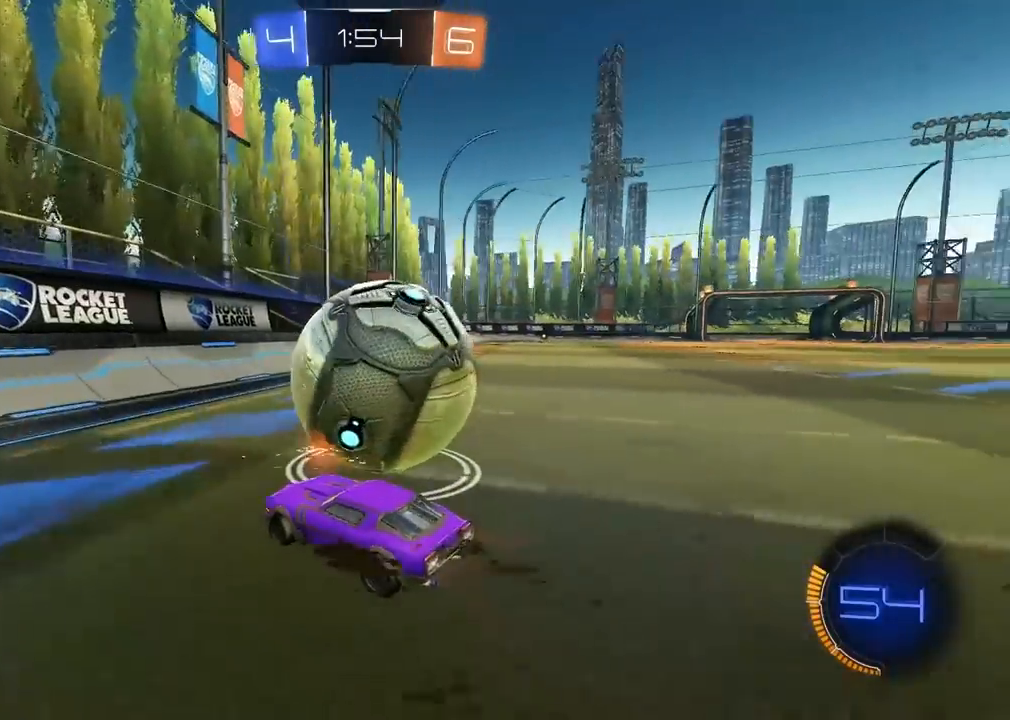
{"dt_ms": 500, "buttons": [], "left_stick": "center", "right_stick": "center", "events": [[183, "R1", "up"], [283, "left_stick", "right"], [450, "left_stick", "center"]]}
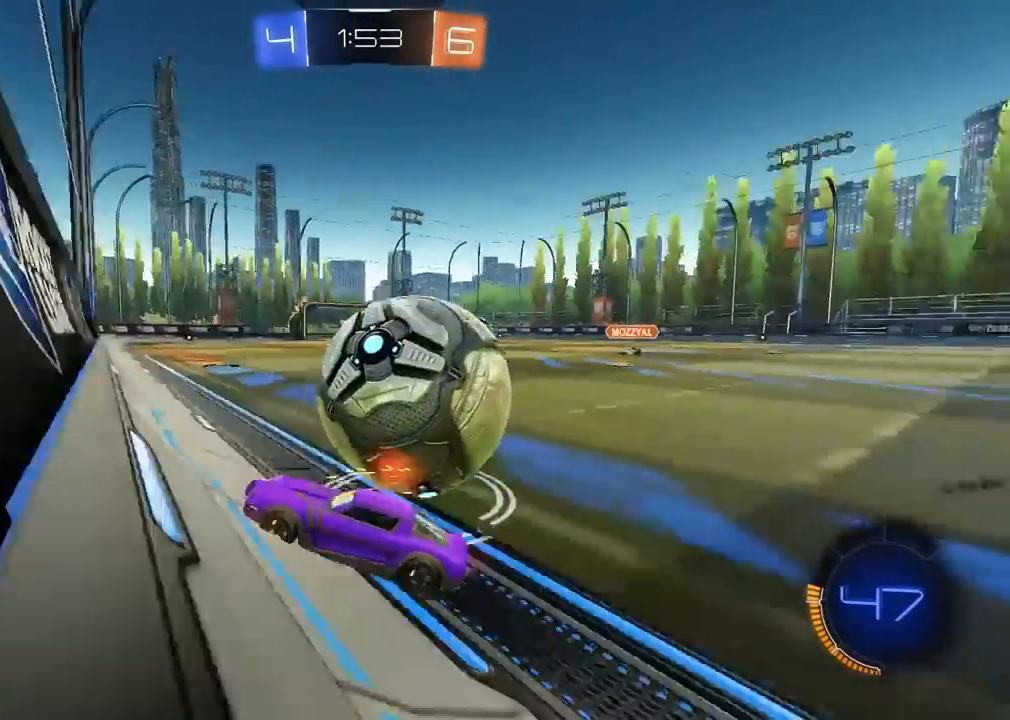
{"dt_ms": 500, "buttons": ["R1"], "left_stick": "right", "right_stick": "center", "events": [[50, "left_stick", "right"], [483, "R1", "down"]]}
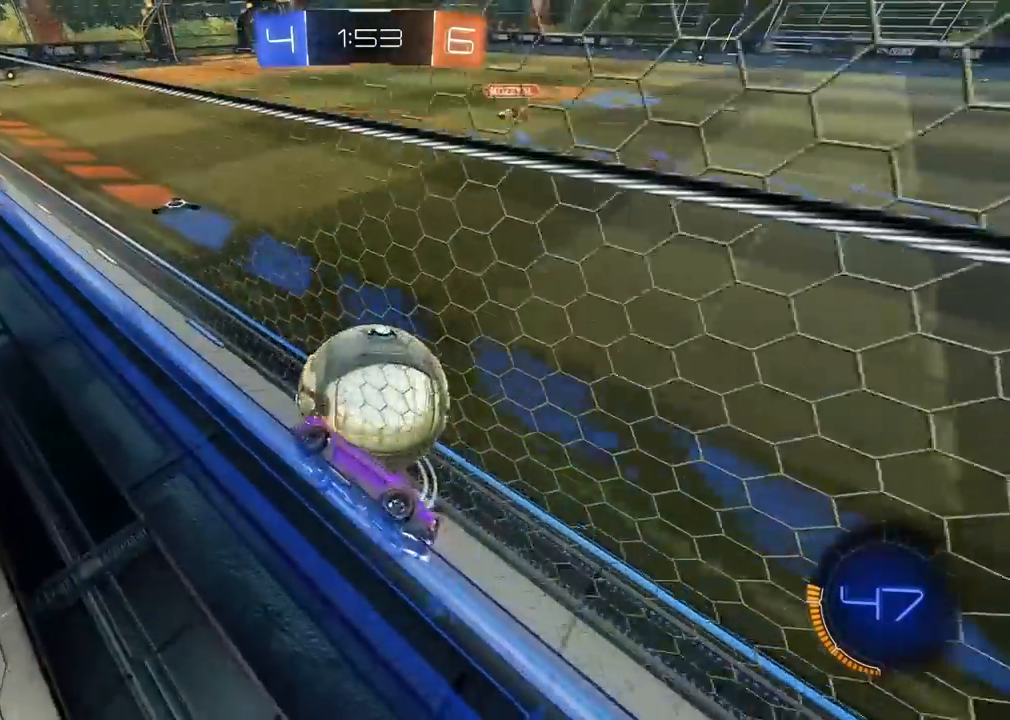
{"dt_ms": 500, "buttons": ["R1"], "left_stick": "center", "right_stick": "center", "events": [[200, "R1", "up"], [317, "left_stick", "center"], [483, "R1", "down"]]}
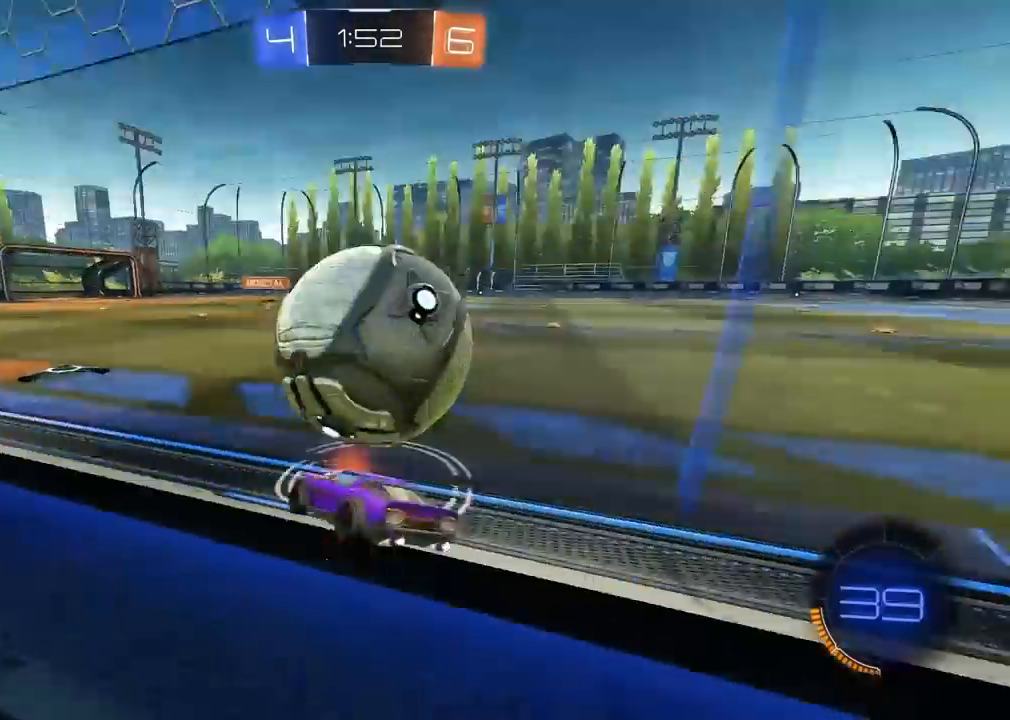
{"dt_ms": 500, "buttons": [], "left_stick": "center", "right_stick": "center", "events": [[117, "TRIANGLE", "down"], [217, "left_stick", "right"], [267, "TRIANGLE", "up"], [300, "R1", "up"], [333, "left_stick", "center"]]}
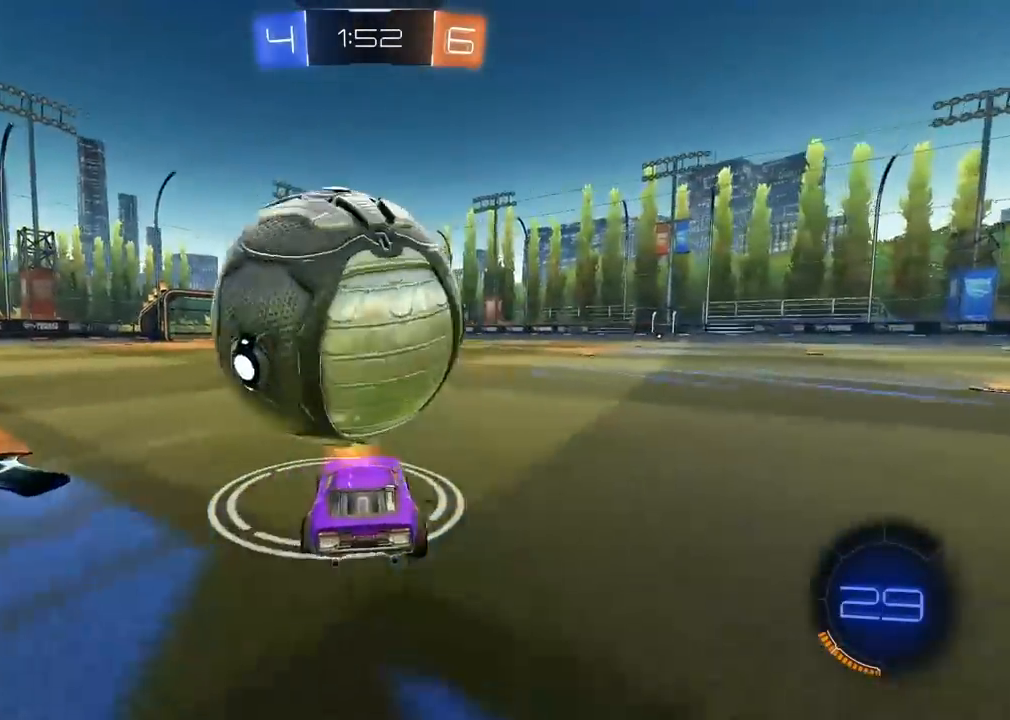
{"dt_ms": 500, "buttons": ["R1"], "left_stick": "center", "right_stick": "center", "events": [[50, "left_stick", "left"], [150, "left_stick", "center"], [300, "R1", "down"]]}
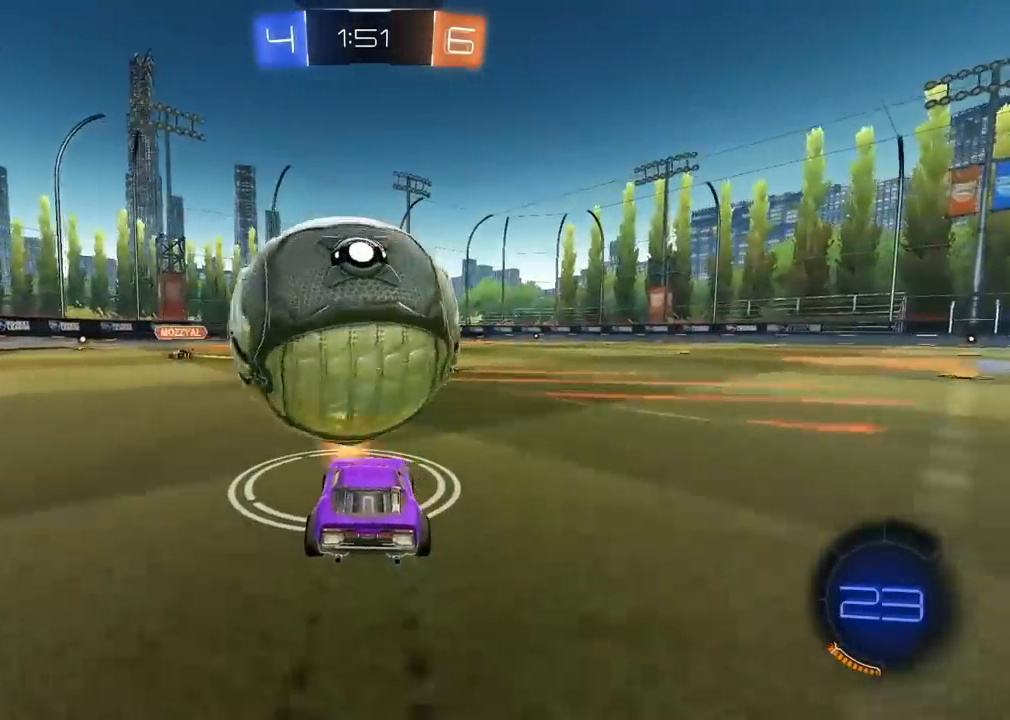
{"dt_ms": 500, "buttons": [], "left_stick": "center", "right_stick": "center", "events": [[150, "R1", "up"]]}
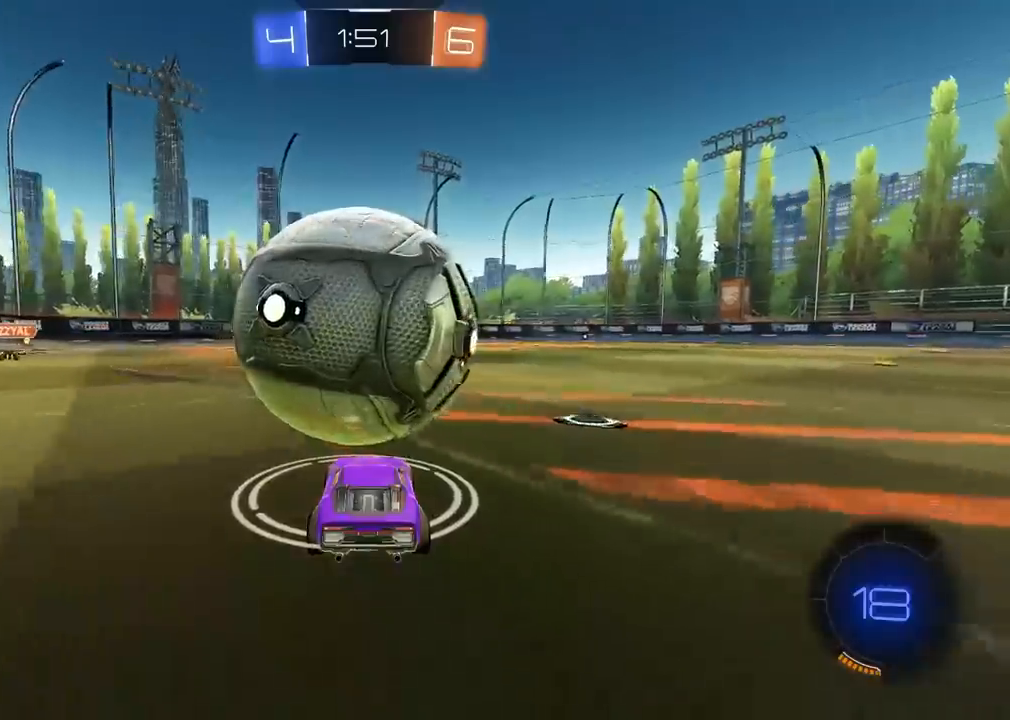
{"dt_ms": 500, "buttons": [], "left_stick": "center", "right_stick": "center", "events": []}
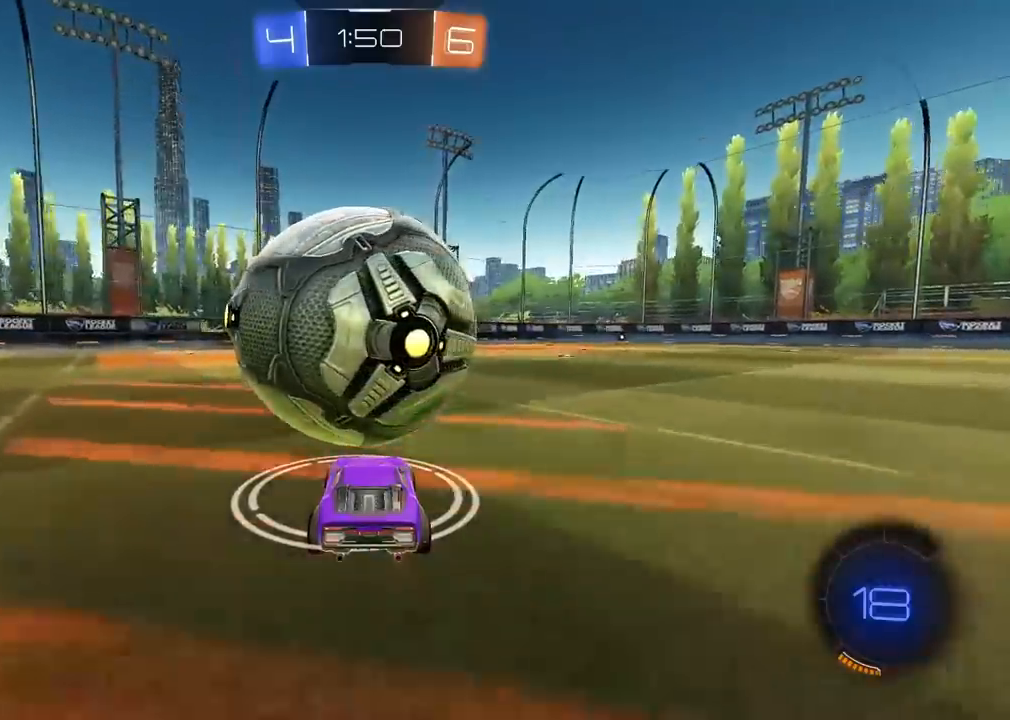
{"dt_ms": 500, "buttons": ["R1"], "left_stick": "center", "right_stick": "center", "events": [[383, "R1", "down"]]}
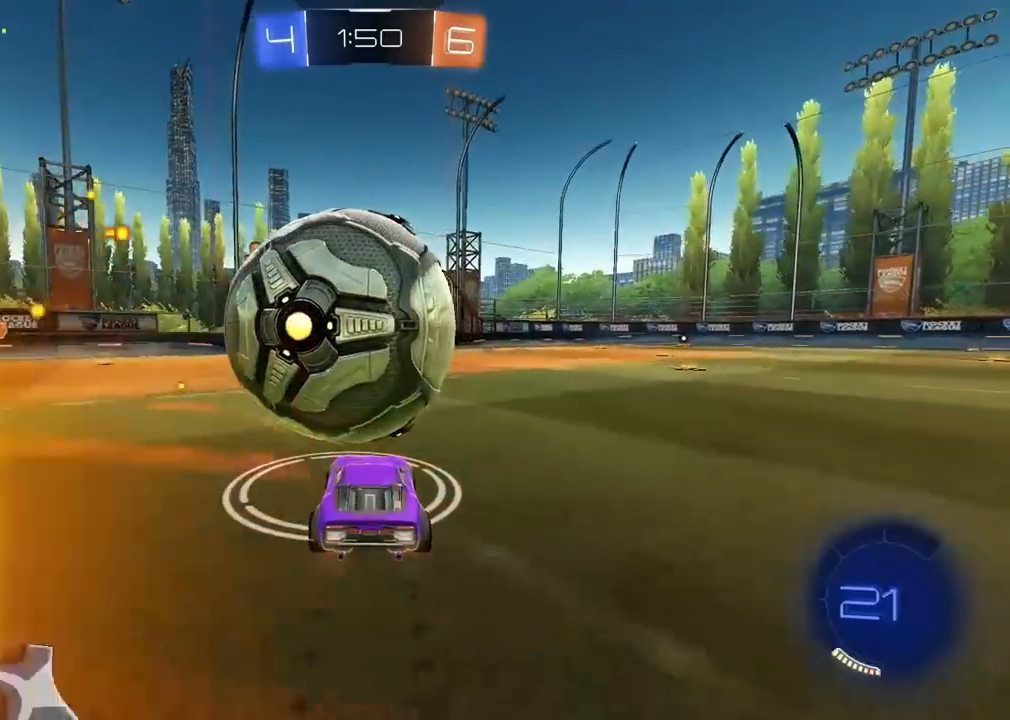
{"dt_ms": 1000, "buttons": [], "left_stick": "center", "right_stick": "center"}
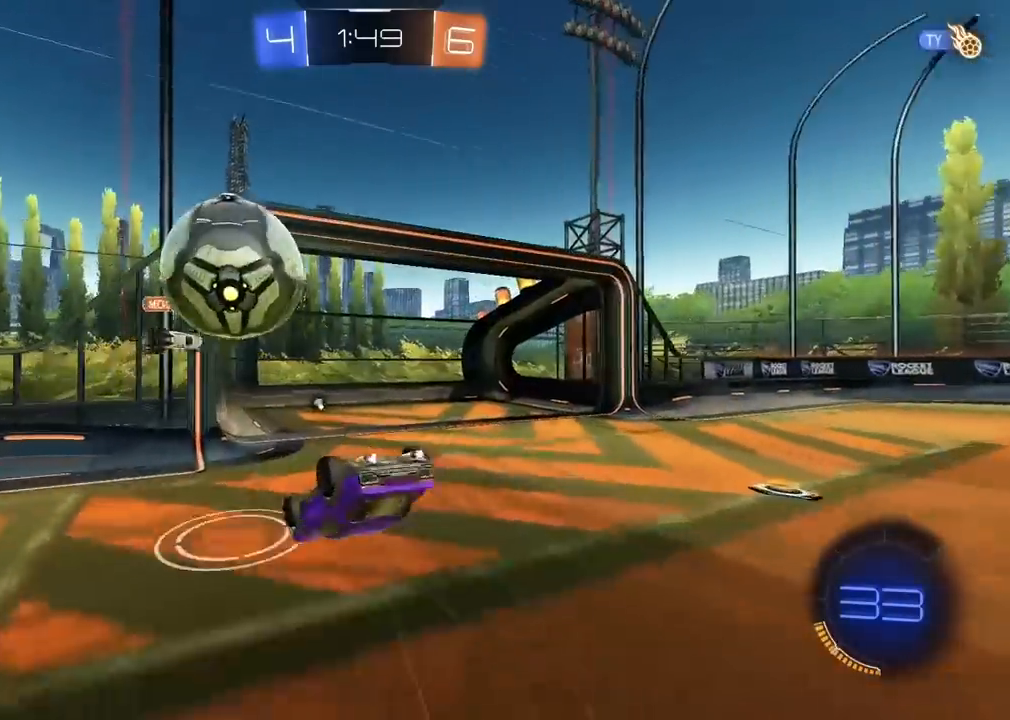
{"dt_ms": 500, "buttons": ["TRIANGLE"], "left_stick": "right", "right_stick": "center", "events": [[450, "left_stick", "right"], [467, "TRIANGLE", "down"]]}
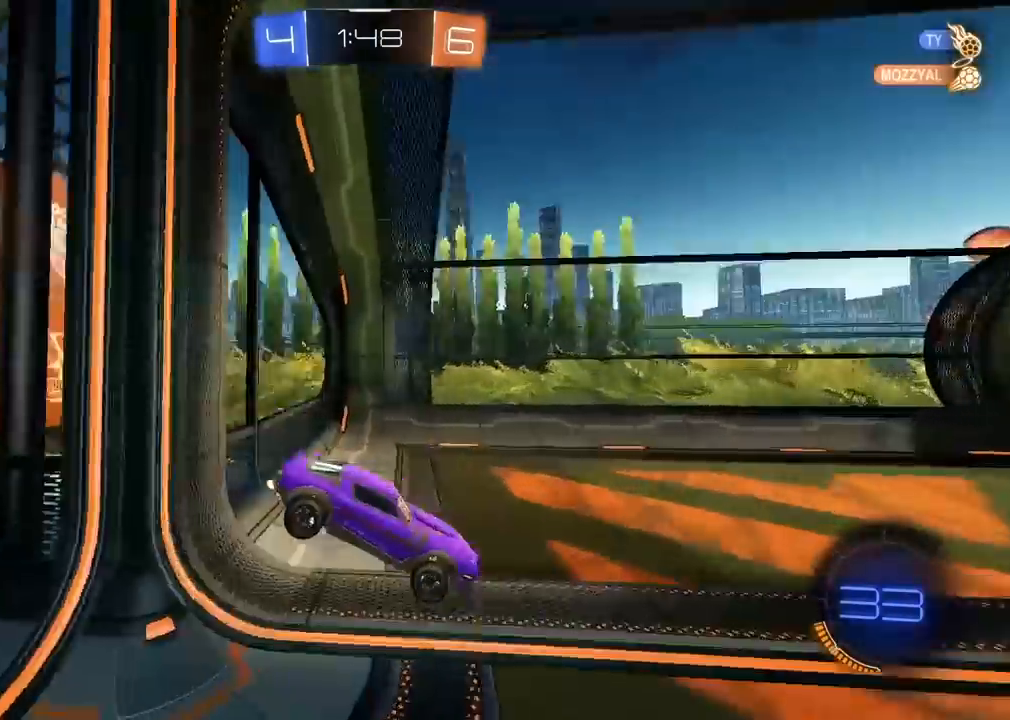
{"dt_ms": 500, "buttons": [], "left_stick": "up-right", "right_stick": "center", "events": [[67, "TRIANGLE", "up"], [150, "left_stick", "center"], [267, "left_stick", "right"], [400, "left_stick", "up-right"]]}
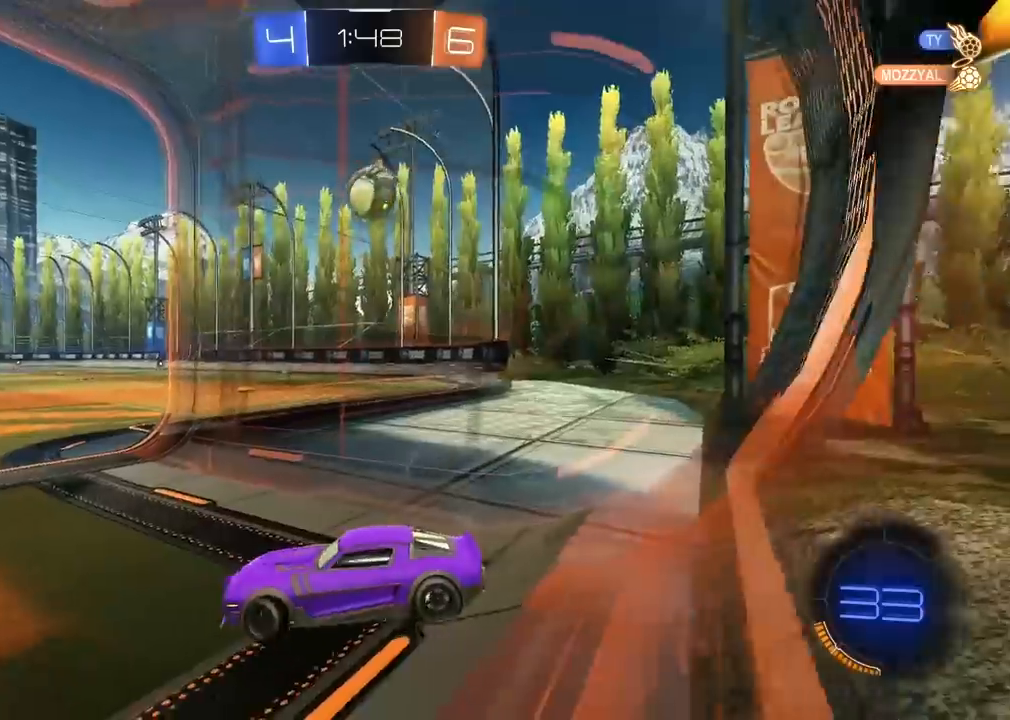
{"dt_ms": 500, "buttons": [], "left_stick": "up-right", "right_stick": "center", "events": [[100, "left_stick", "center"], [400, "left_stick", "up-right"]]}
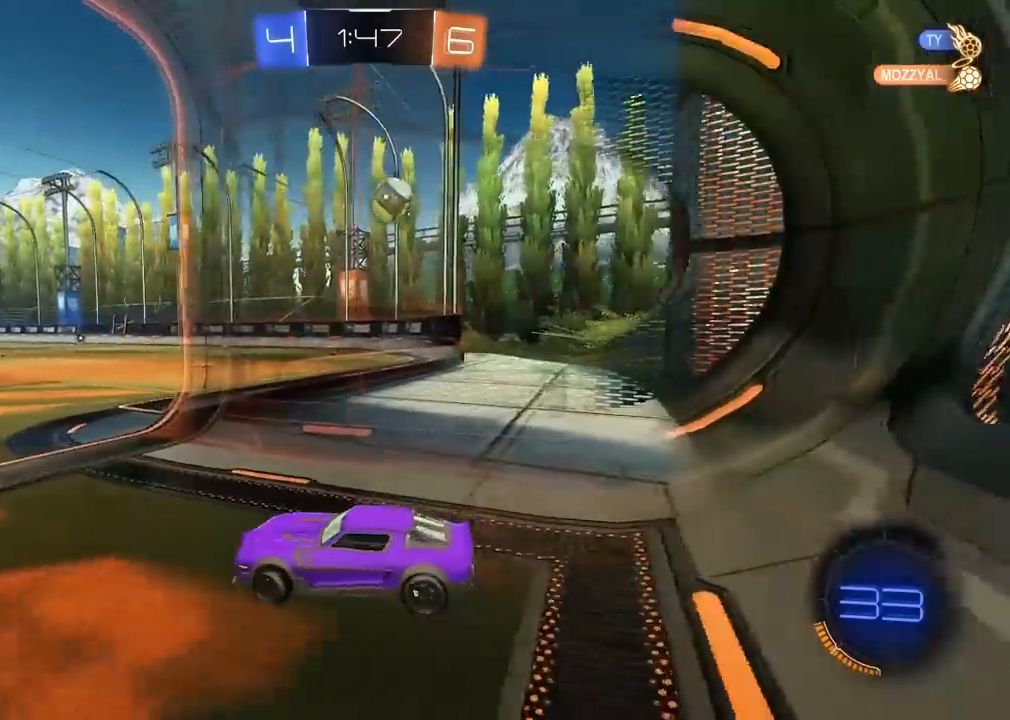
{"dt_ms": 500, "buttons": [], "left_stick": "up-right", "right_stick": "center", "events": [[83, "left_stick", "center"], [333, "left_stick", "right"], [417, "left_stick", "up-right"]]}
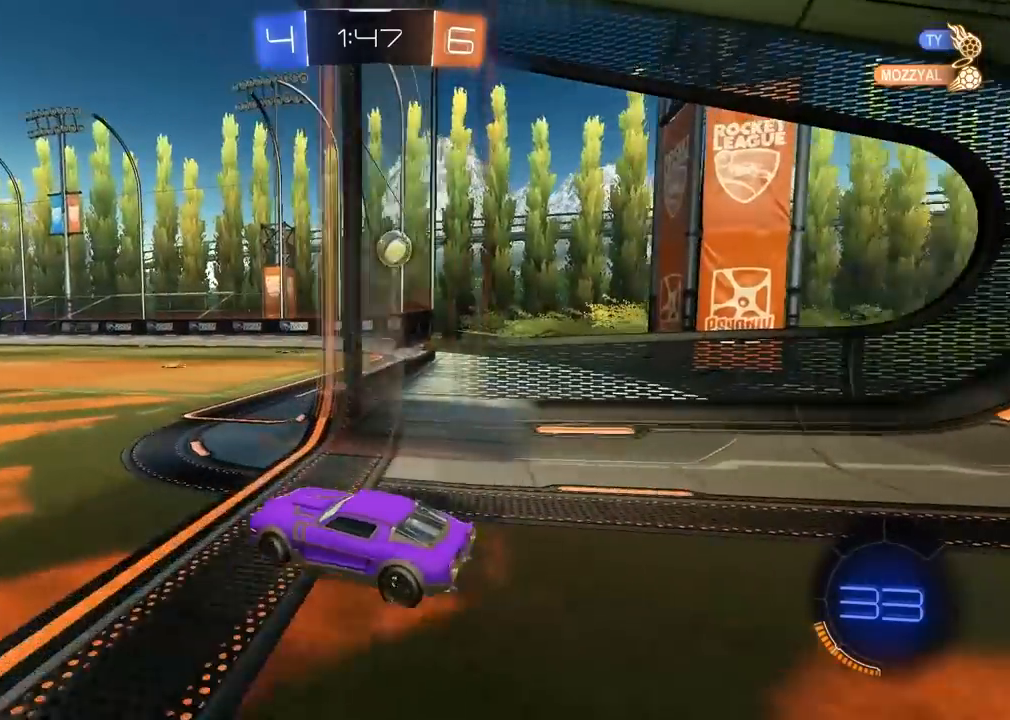
{"dt_ms": 500, "buttons": ["R1"], "left_stick": "center", "right_stick": "center", "events": [[150, "left_stick", "center"], [383, "R1", "down"], [383, "left_stick", "right"], [467, "left_stick", "center"]]}
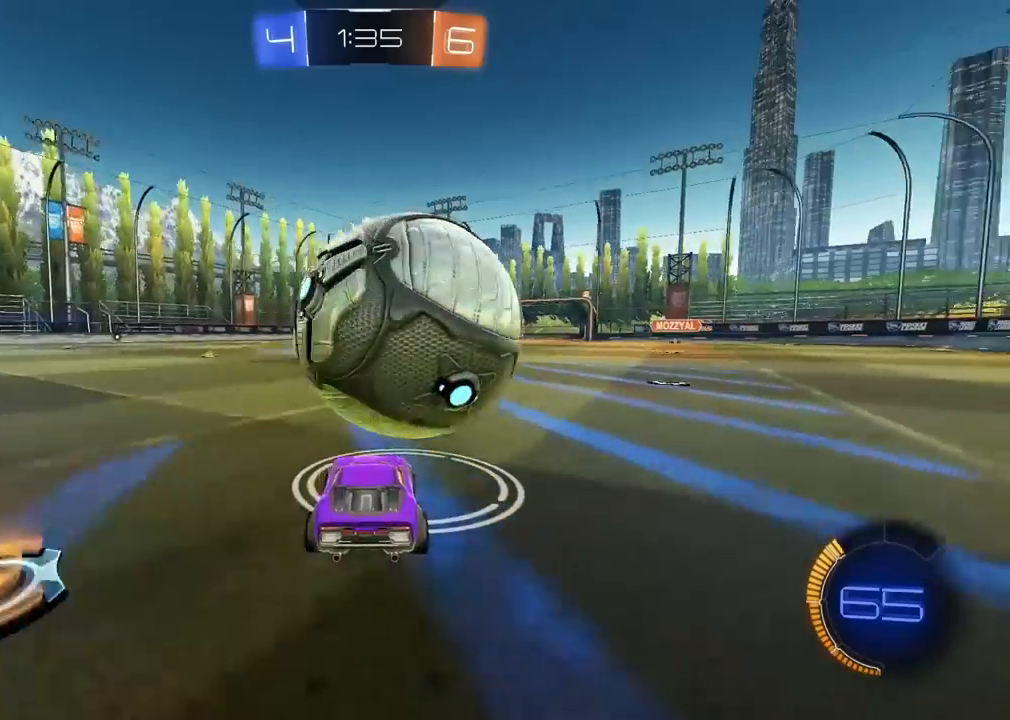
{"dt_ms": 500, "buttons": [], "left_stick": "center", "right_stick": "center", "events": [[333, "R1", "up"]]}
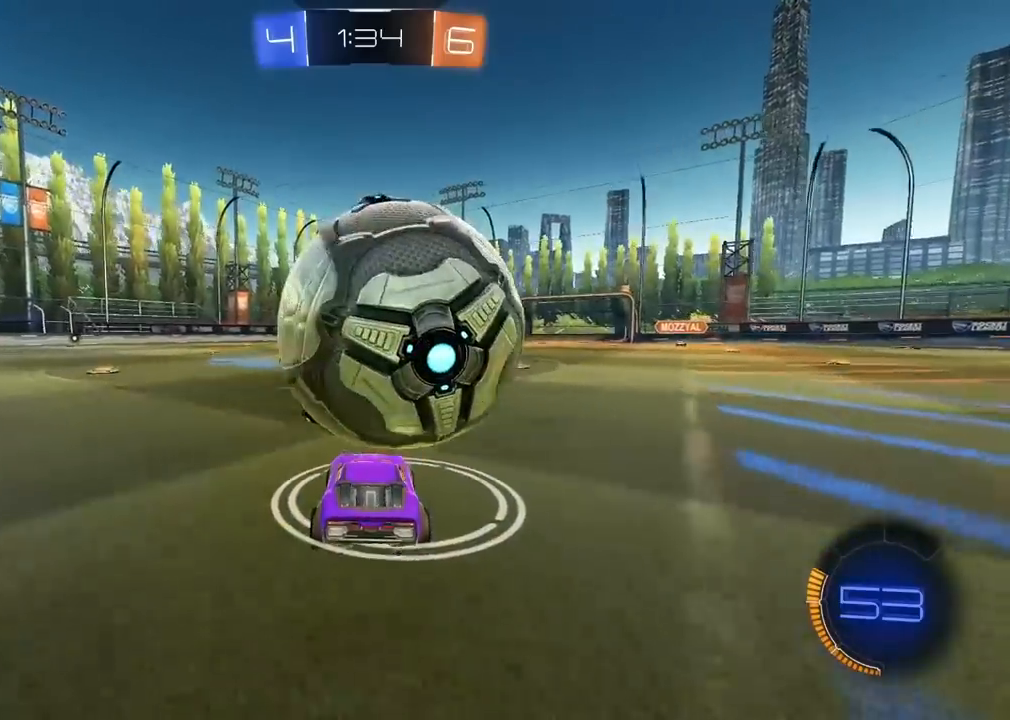
{"dt_ms": 500, "buttons": [], "left_stick": "center", "right_stick": "center", "events": [[100, "left_stick", "right"], [183, "left_stick", "center"]]}
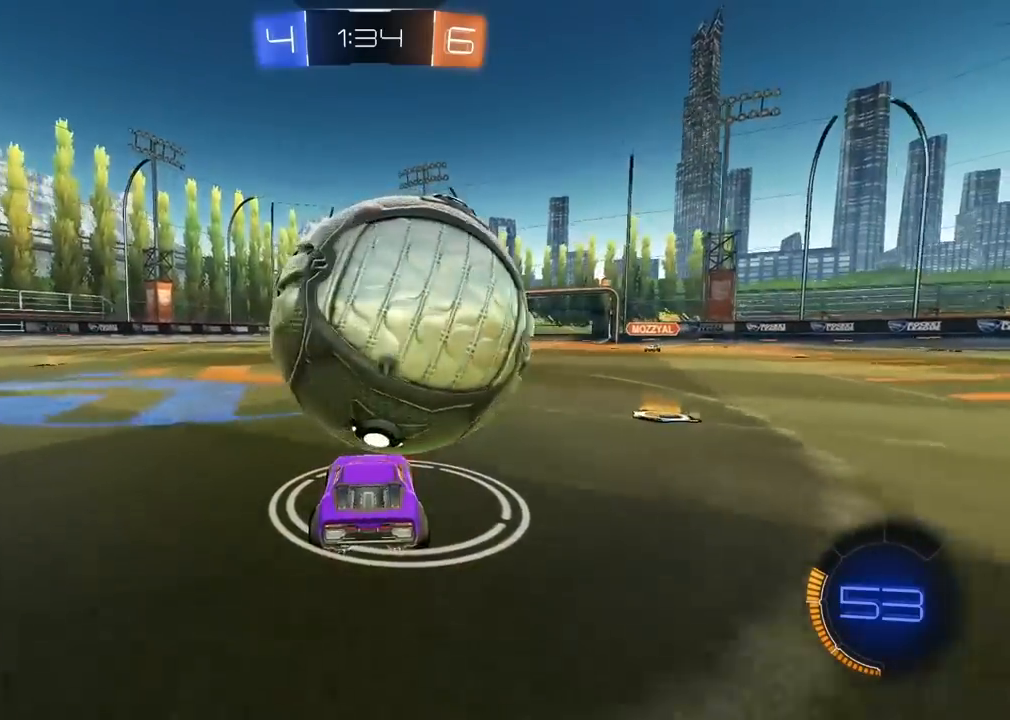
{"dt_ms": 500, "buttons": [], "left_stick": "right", "right_stick": "center", "events": [[233, "R1", "down"], [467, "R1", "up"], [467, "left_stick", "right"]]}
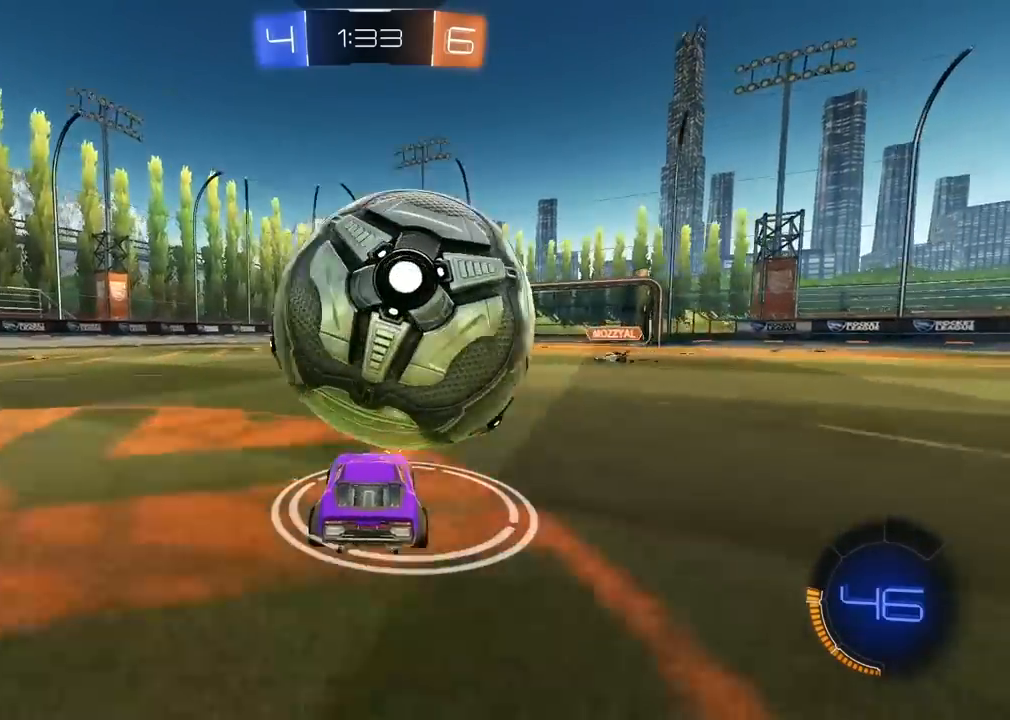
{"dt_ms": 500, "buttons": [], "left_stick": "center", "right_stick": "center", "events": [[50, "left_stick", "center"]]}
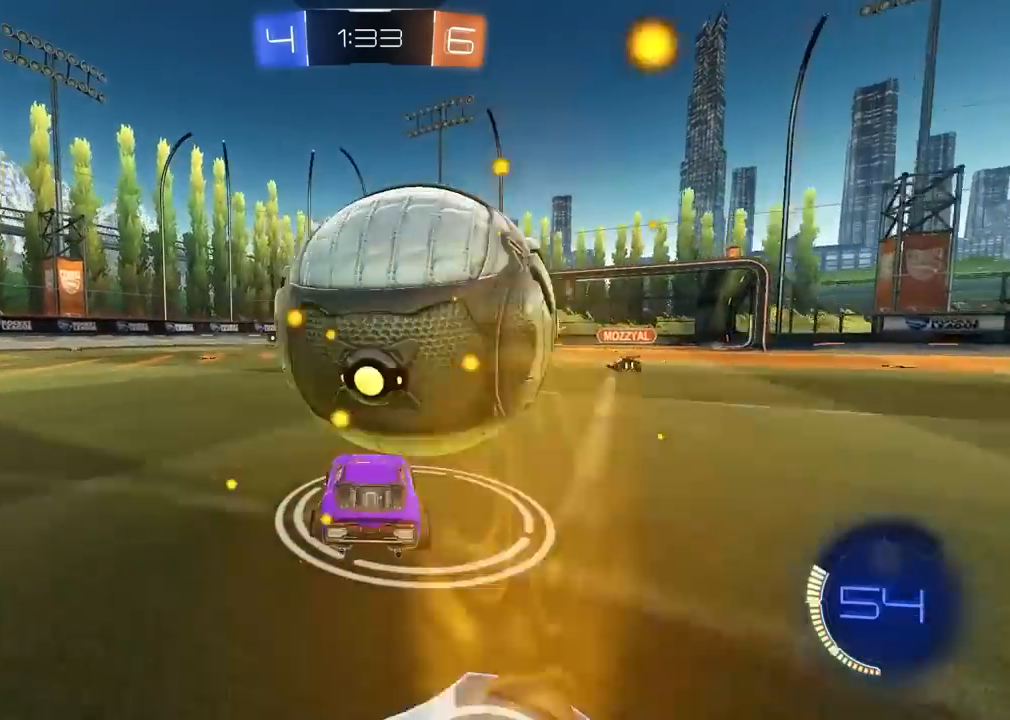
{"dt_ms": 500, "buttons": ["R1"], "left_stick": "center", "right_stick": "center", "events": [[133, "left_stick", "right"], [317, "R1", "down"], [317, "left_stick", "center"]]}
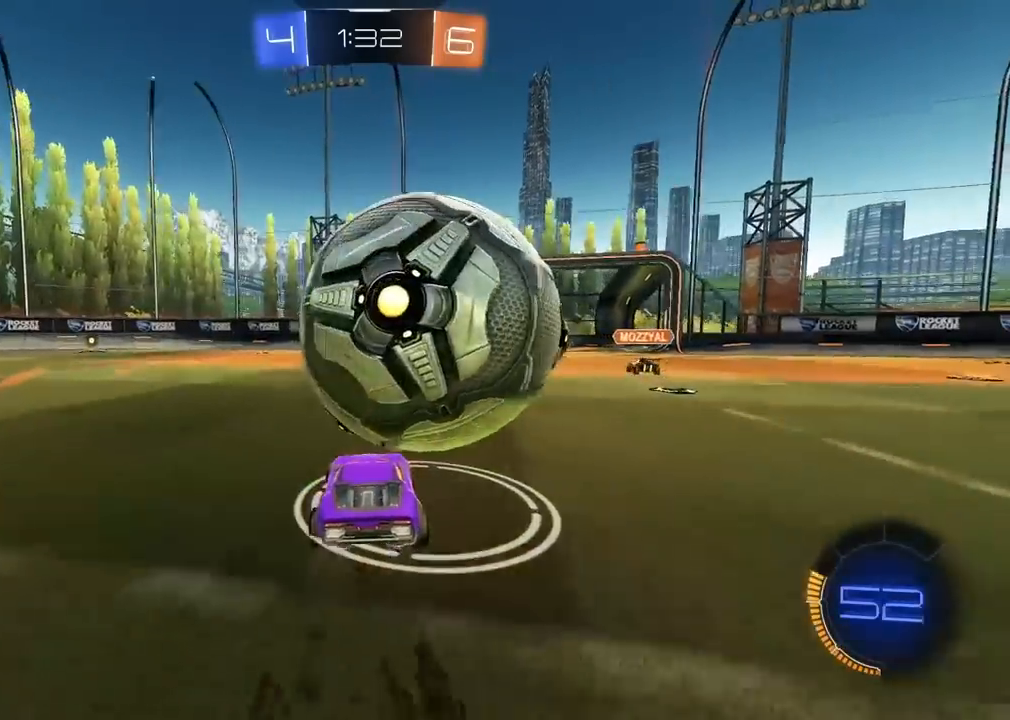
{"dt_ms": 500, "buttons": [], "left_stick": "down", "right_stick": "center"}
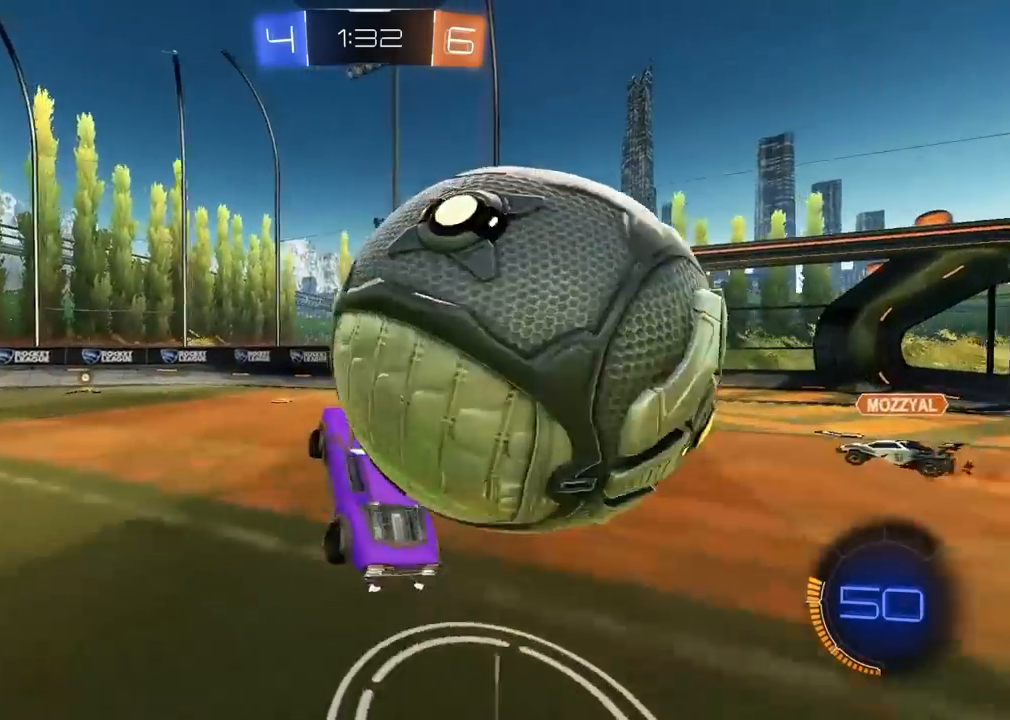
{"dt_ms": 500, "buttons": ["TRIANGLE"], "left_stick": "up-left", "right_stick": "center", "events": [[100, "CROSS", "down"], [283, "CROSS", "up"], [317, "left_stick", "left"], [367, "left_stick", "up-left"], [467, "TRIANGLE", "down"]]}
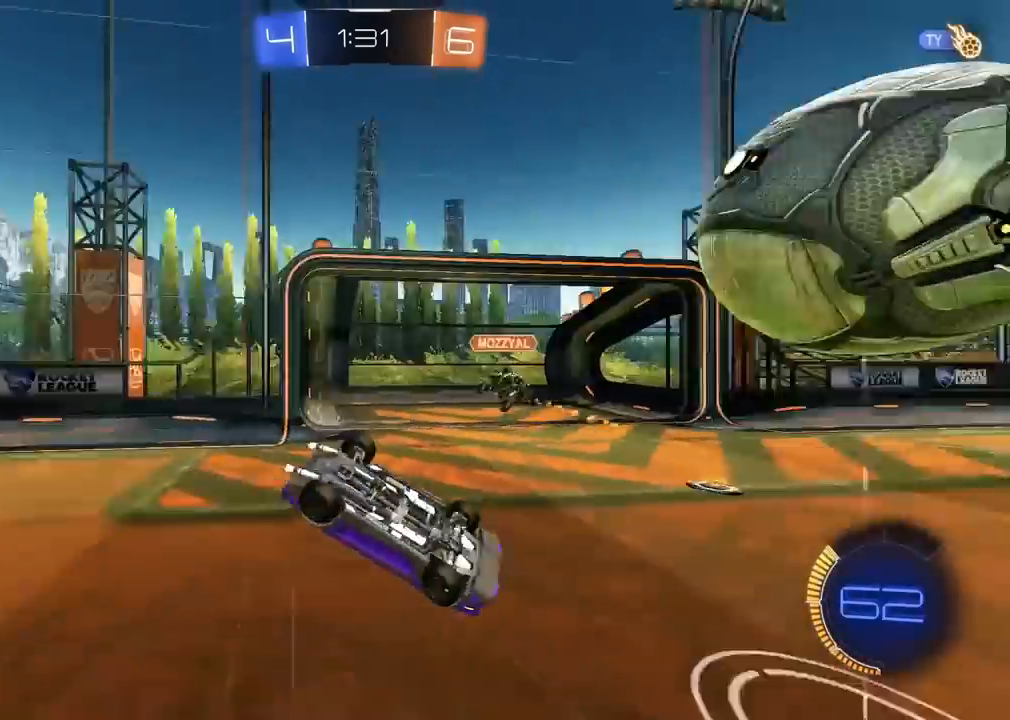
{"dt_ms": 500, "buttons": [], "left_stick": "right", "right_stick": "center", "events": [[67, "TRIANGLE", "up"], [100, "left_stick", "up"], [400, "left_stick", "center"], [483, "left_stick", "right"]]}